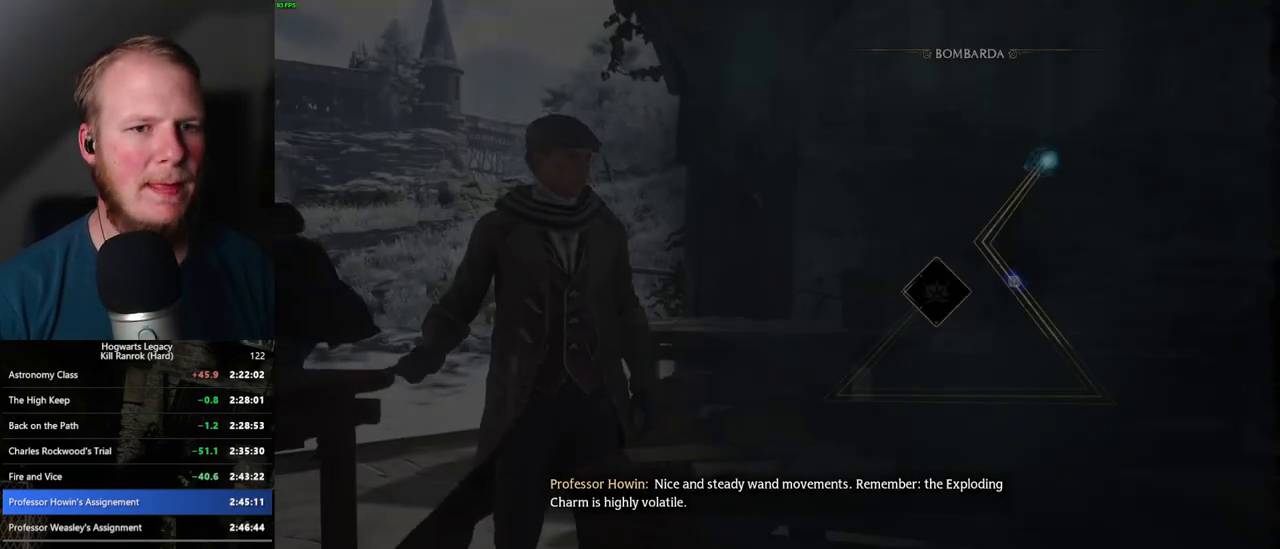
Gameplay with keyboard and mouse; each line is a JSON object with the keys and mouse buttons held at the frame after it. "events" lists presses ("down") and releases ("up") of ".", "/", "0", "1", "2", "3", "4", "5", "6", "7", "8", "9", "a", "alt_l", "alt_r", "b", "backslash", "backspace", "c", "caps_lock", "comma", "ctrl_l", "ctrl_r", "d", "e", "equals", "escape", "f", "f1", "f10", "f11", "f12", "f2", "f3", "f4", "f5", "f6", "f7", "f8", "f9", "g", "h", "i", "j", "k", "l", "lbracket", "m", "minus", "n", "o", "p", "q", "quote", "r", "rbracket", "return", "s", "semicolon", "shift_l", "shift_r", "space", "super_l", "super_r", "t", "tab", "tilde", "u", "v", "w", "x", "y", "z", "mouse_left", "mouse_wheel", "mouse_right", "mouse_mb4" and "mouse_mb5" between this image and that frame as [ms after this image, input, new state], when the widget could be followed in between. "mouse_left", "mouse_wheel", "mouse_right", "mouse_mb4", "mouse_mb5" = the "left", "wheel", "right", "mb4", "mb5" buttons of the "mouse" list. No other keys are recorded. "wheel" means that the mouse wheel is clicked or scrolled. Mouse movement is not recorded.
{"keys": [], "mouse": [], "events": [[200, "space", "down"], [267, "space", "up"], [400, "space", "down"], [484, "space", "up"]]}
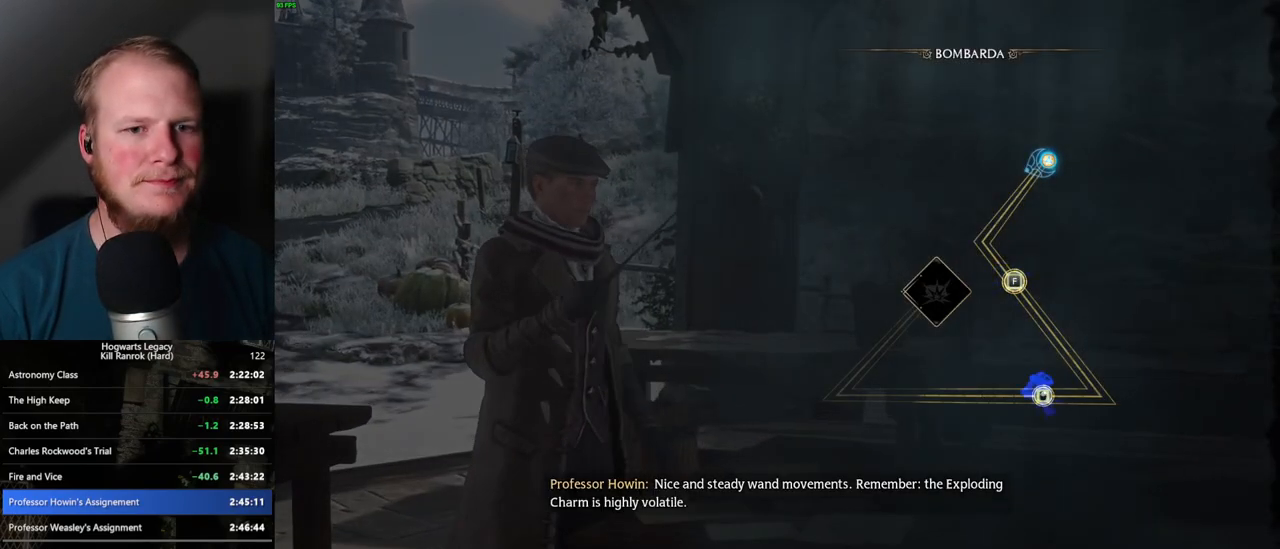
{"keys": [], "mouse": [], "events": [[84, "space", "down"], [150, "space", "up"], [267, "space", "down"], [317, "space", "up"], [434, "space", "down"], [467, "space", "up"]]}
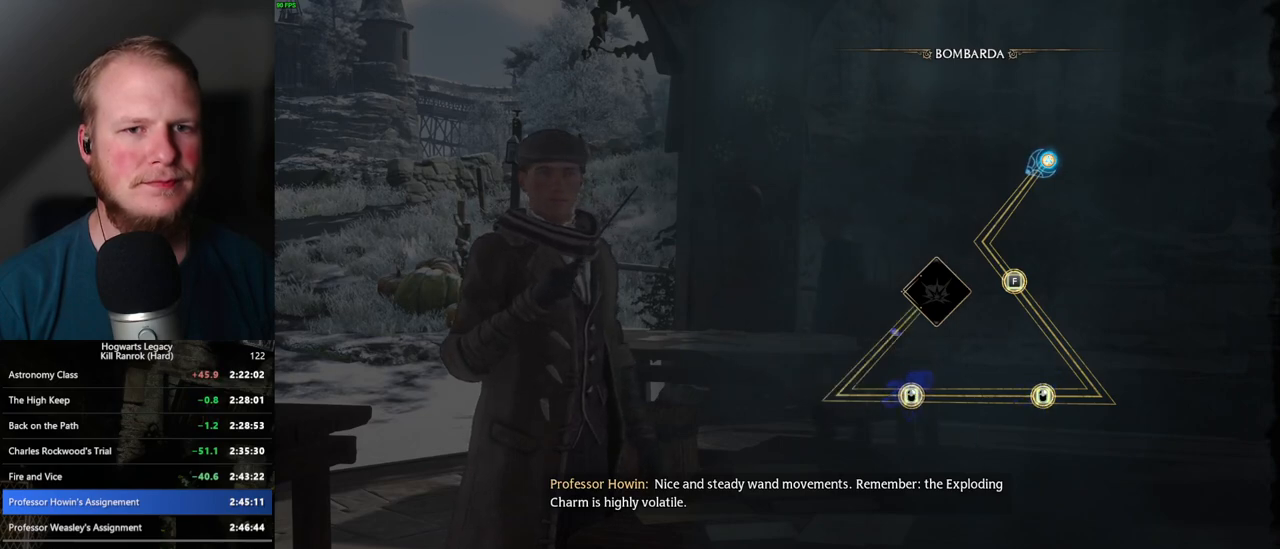
{"keys": [], "mouse": [], "events": [[67, "space", "down"], [134, "space", "up"], [234, "space", "down"], [300, "space", "up"]]}
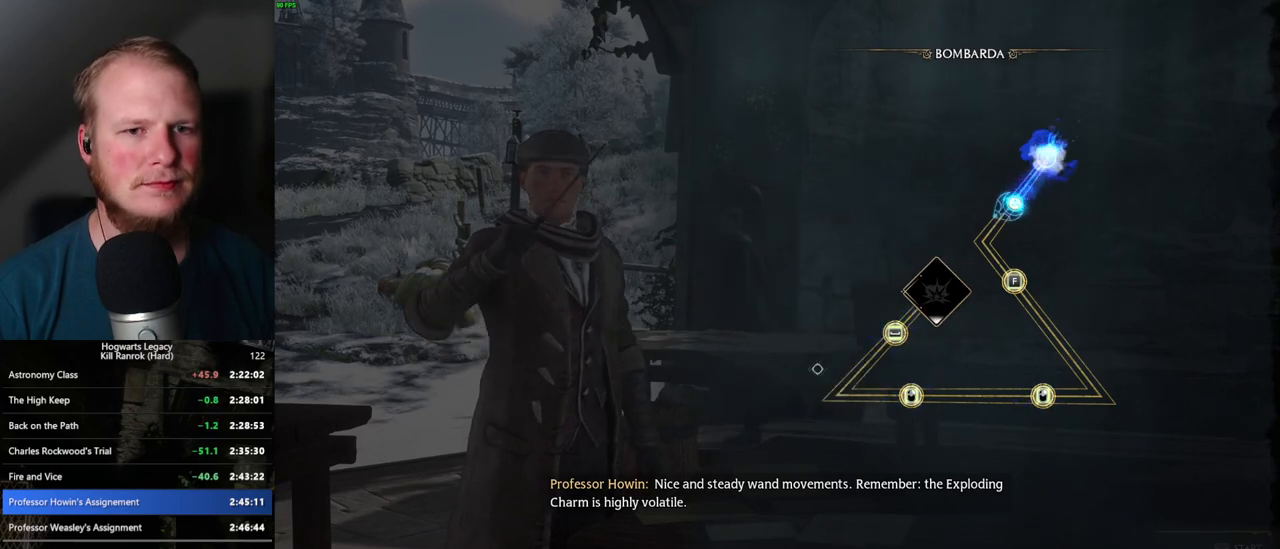
{"keys": [], "mouse": [], "events": []}
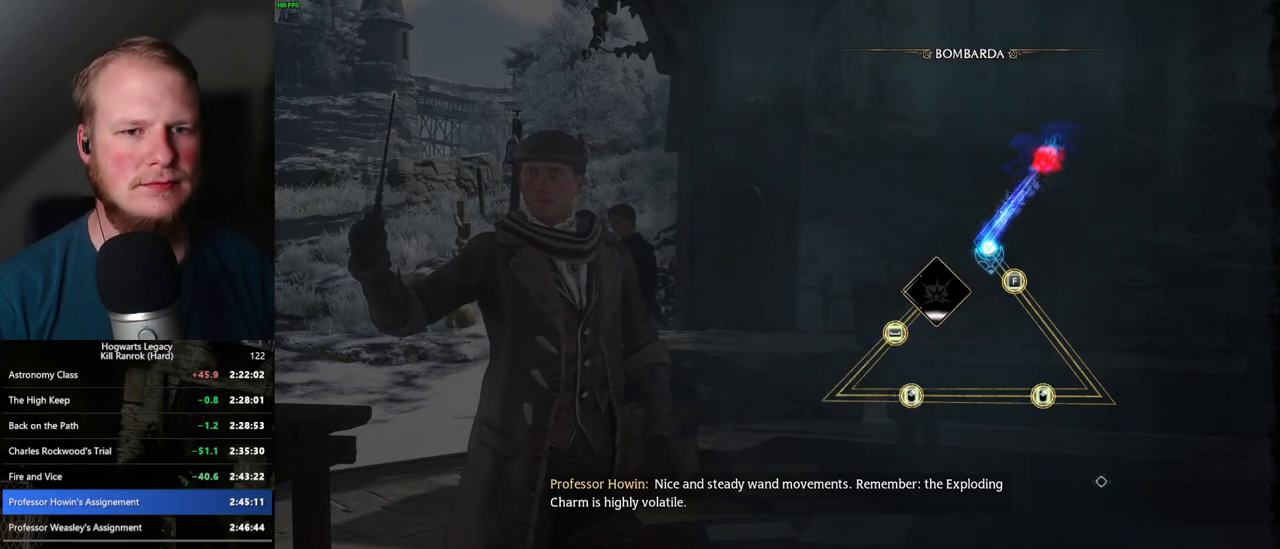
{"keys": [], "mouse": [], "events": [[117, "f", "down"], [217, "f", "up"]]}
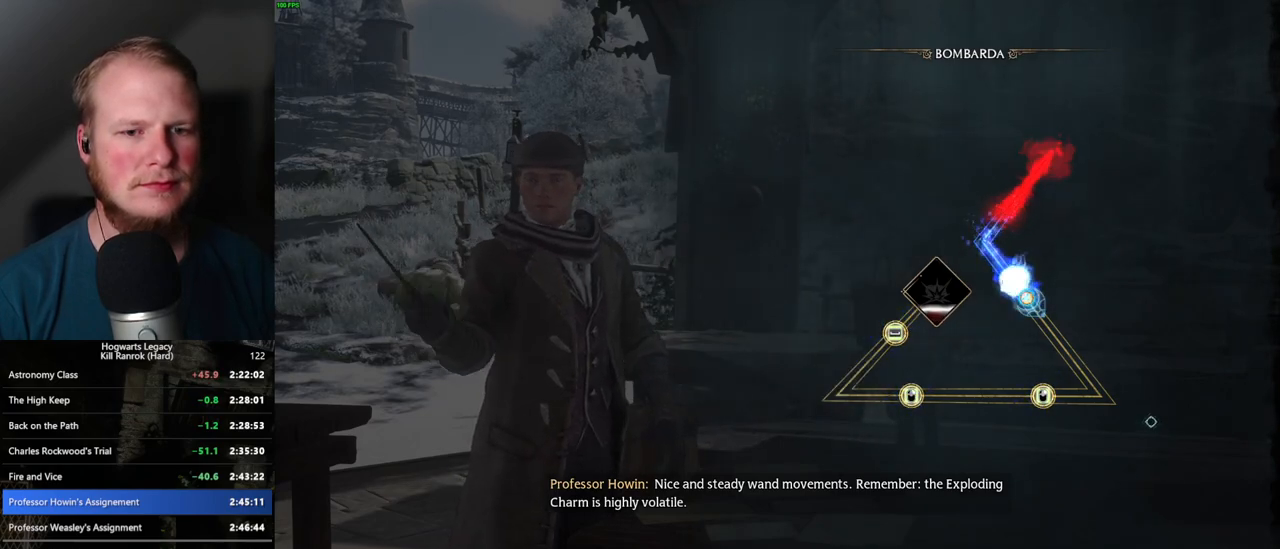
{"keys": [], "mouse": [], "events": []}
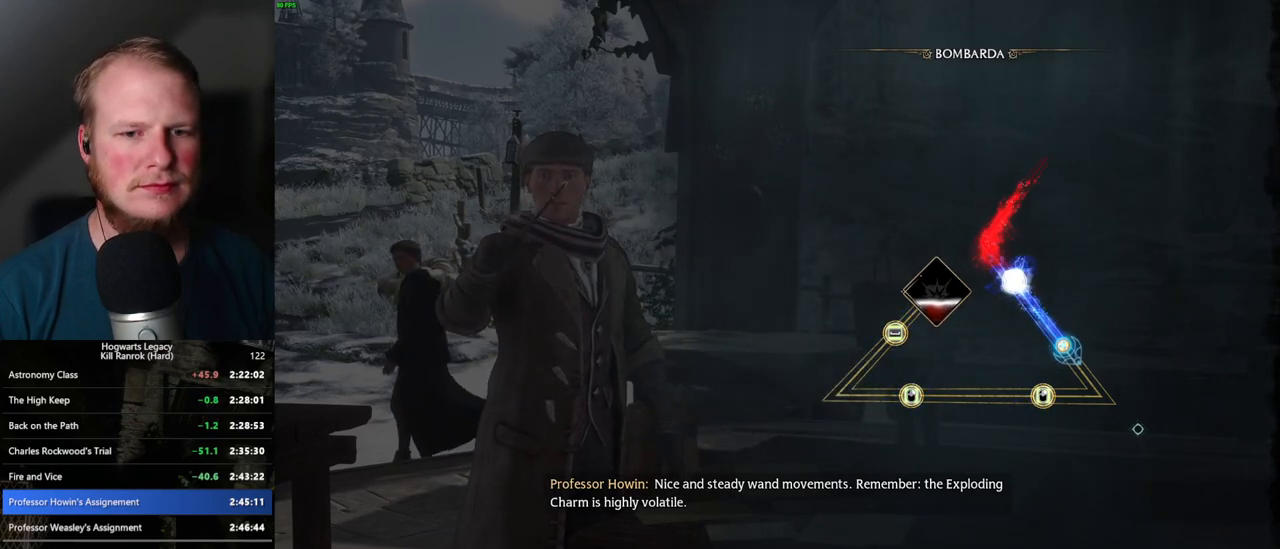
{"keys": [], "mouse": [], "events": []}
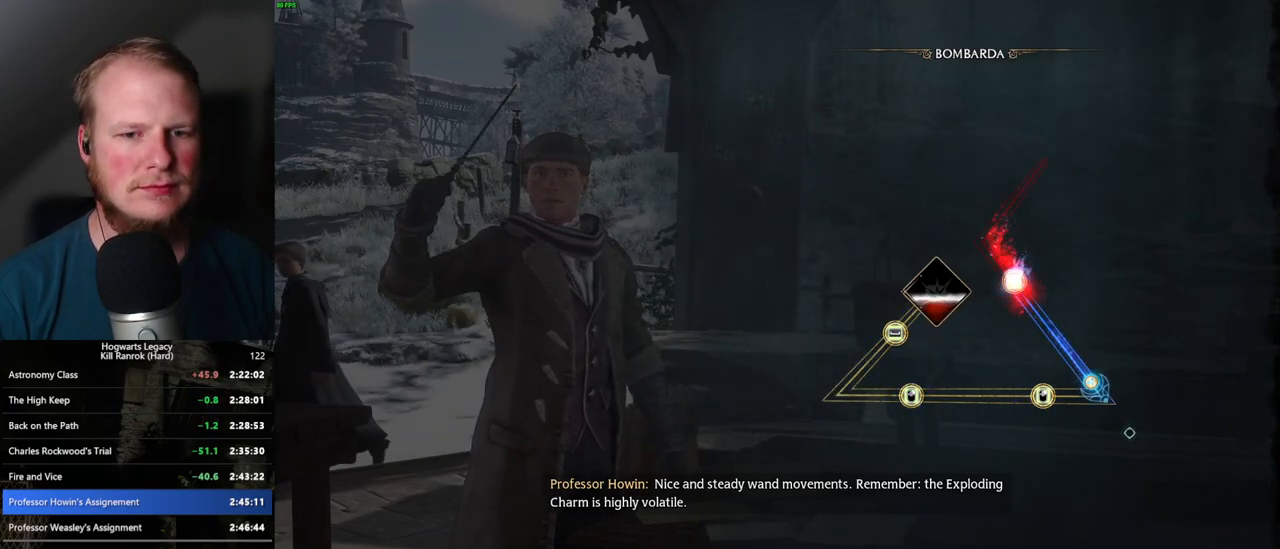
{"keys": [], "mouse": [], "events": []}
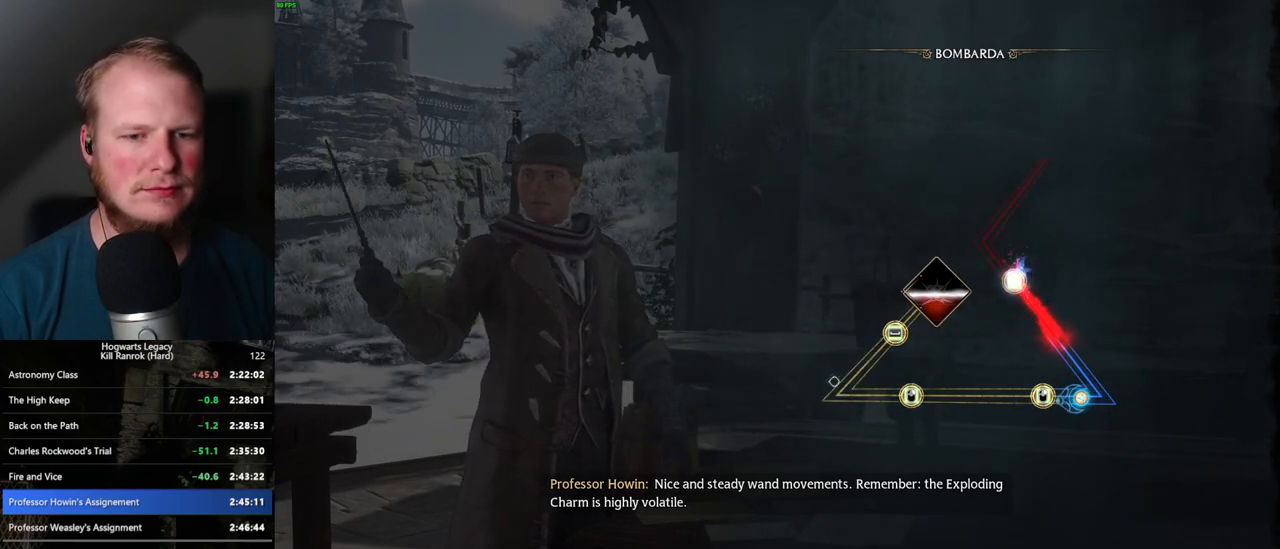
{"keys": [], "mouse": [], "events": [[34, "mouse_right", "down"], [167, "mouse_right", "up"]]}
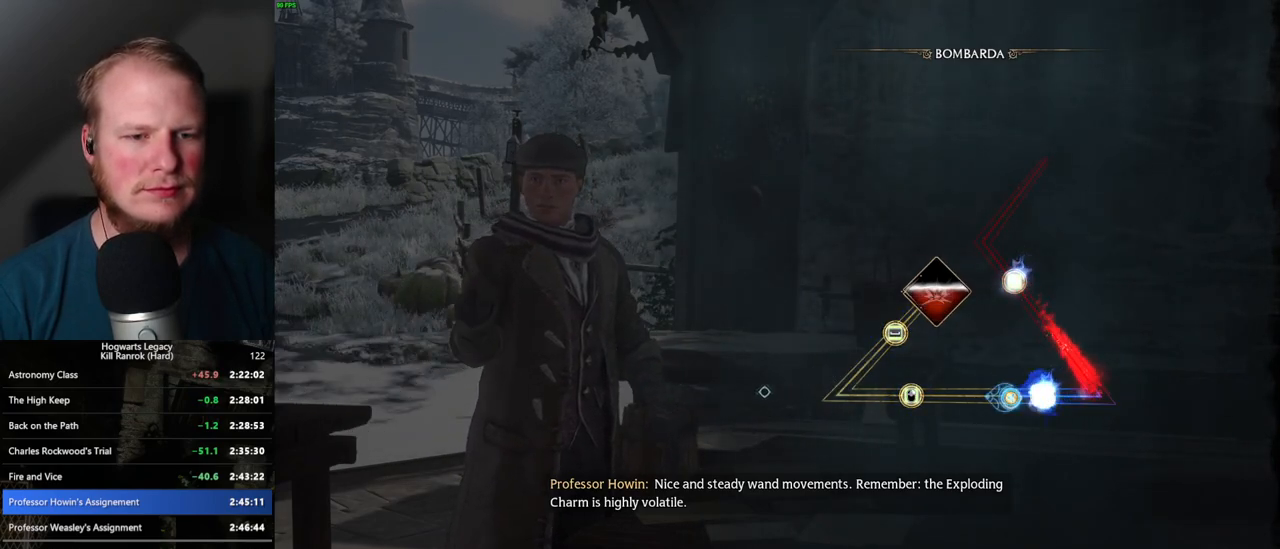
{"keys": [], "mouse": [], "events": [[217, "mouse_right", "down"], [284, "mouse_right", "up"], [384, "mouse_right", "down"], [484, "mouse_right", "up"]]}
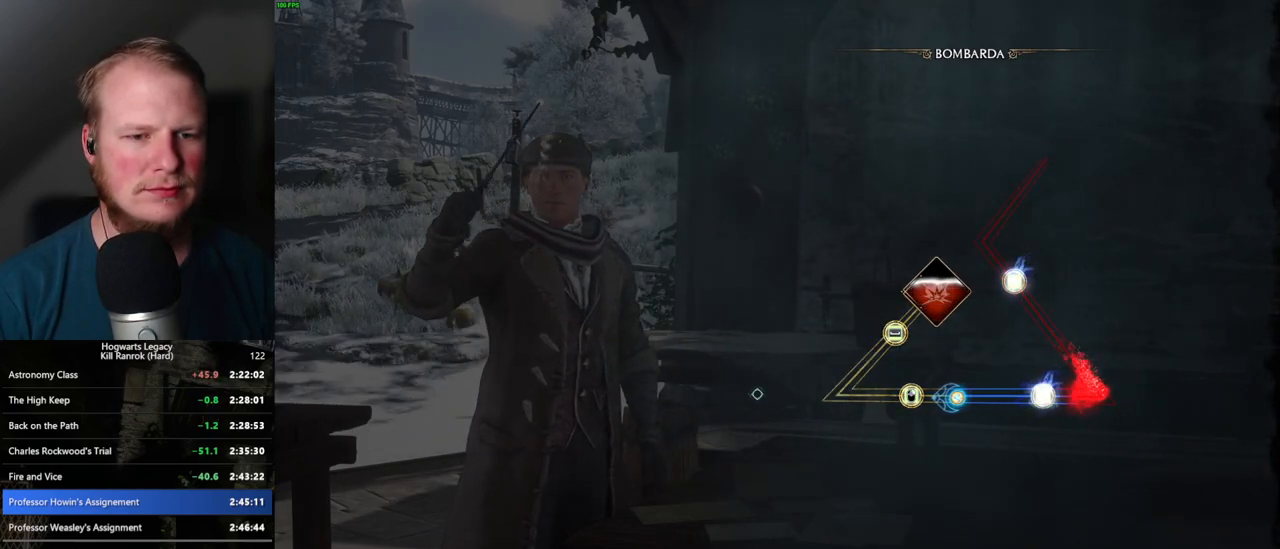
{"keys": [], "mouse": [], "events": [[84, "mouse_right", "down"], [184, "mouse_right", "up"], [267, "mouse_right", "down"], [334, "mouse_right", "up"]]}
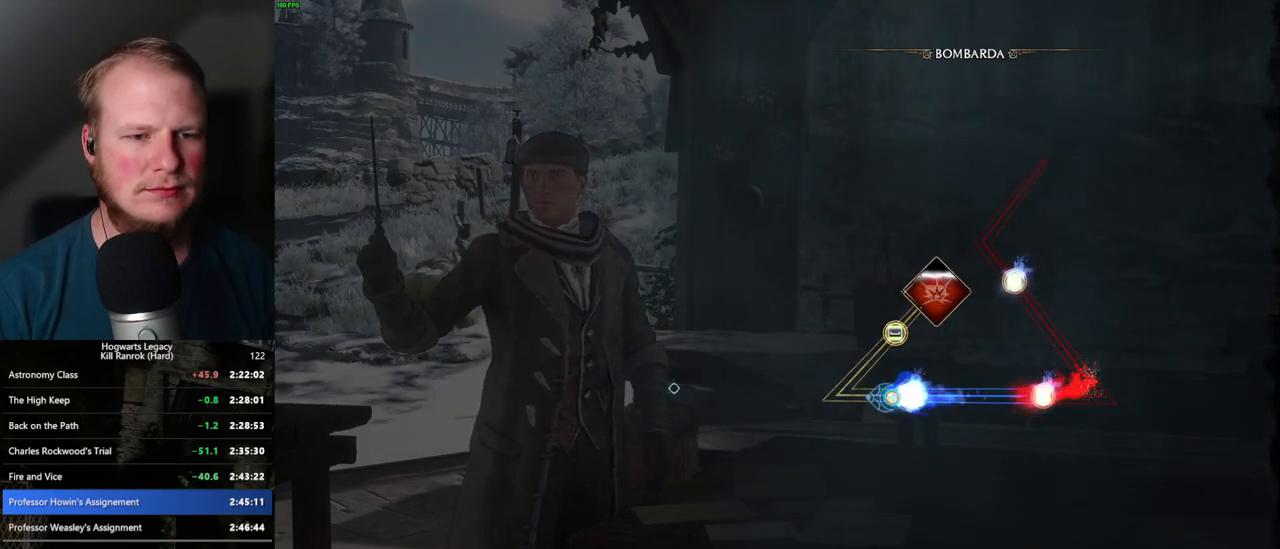
{"keys": [], "mouse": [], "events": []}
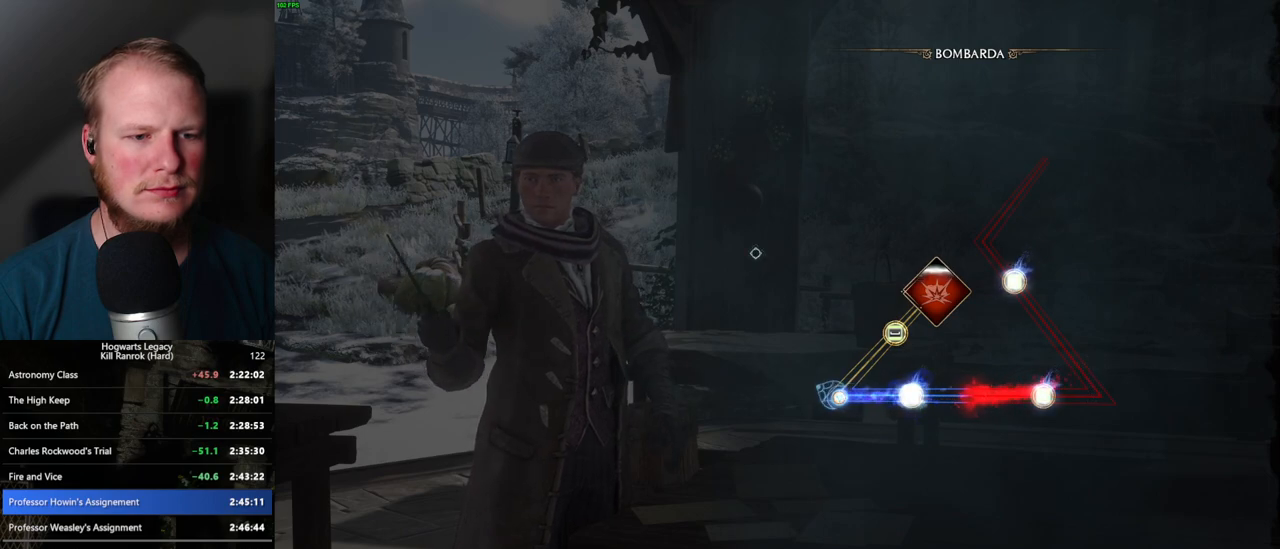
{"keys": [], "mouse": [], "events": [[367, "space", "down"], [450, "space", "up"]]}
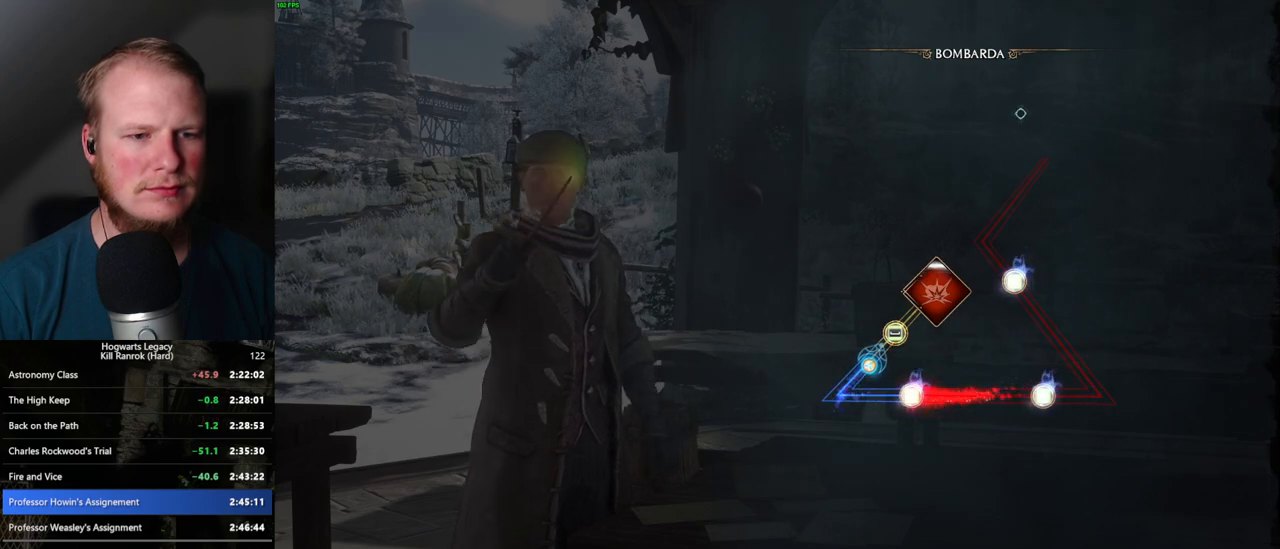
{"keys": [], "mouse": [], "events": [[50, "space", "down"], [134, "space", "up"], [217, "space", "down"], [300, "space", "up"]]}
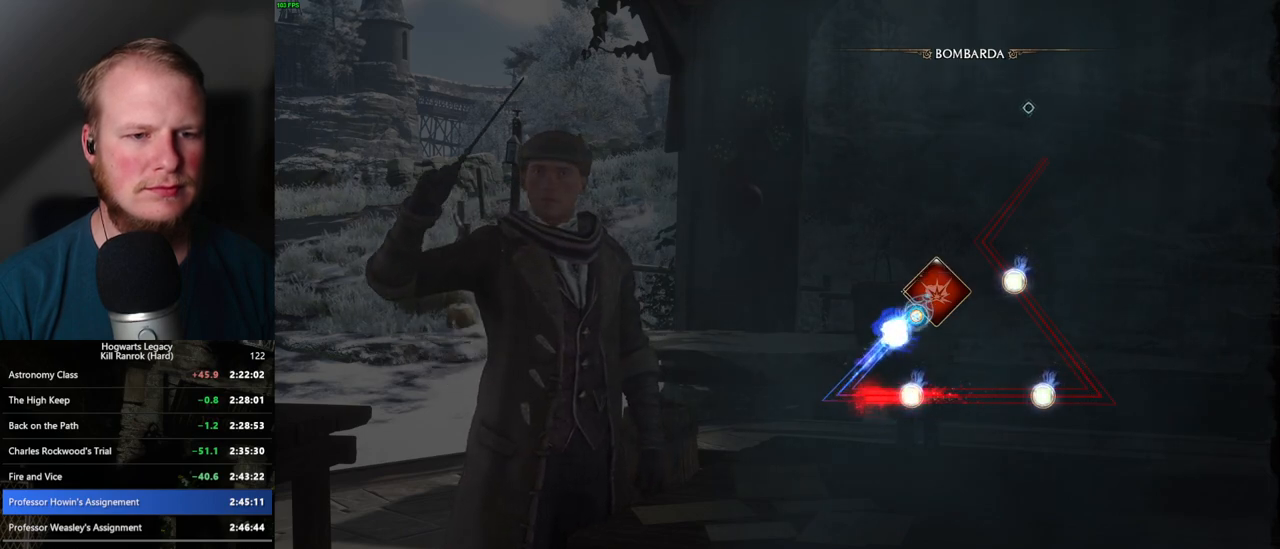
{"keys": [], "mouse": [], "events": []}
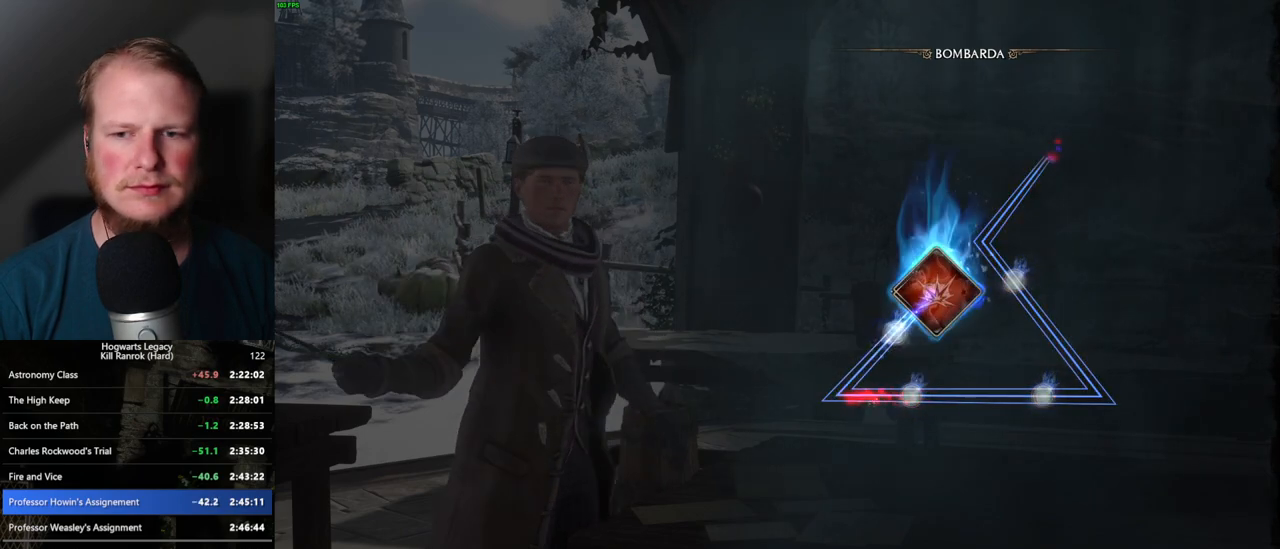
{"keys": [], "mouse": [], "events": []}
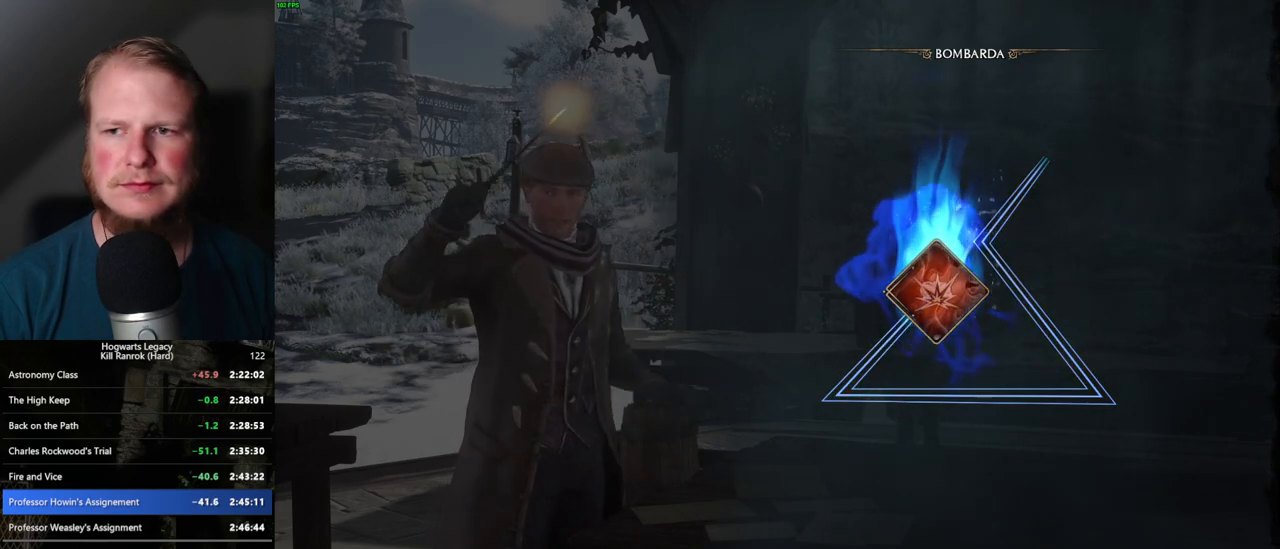
{"keys": [], "mouse": [], "events": []}
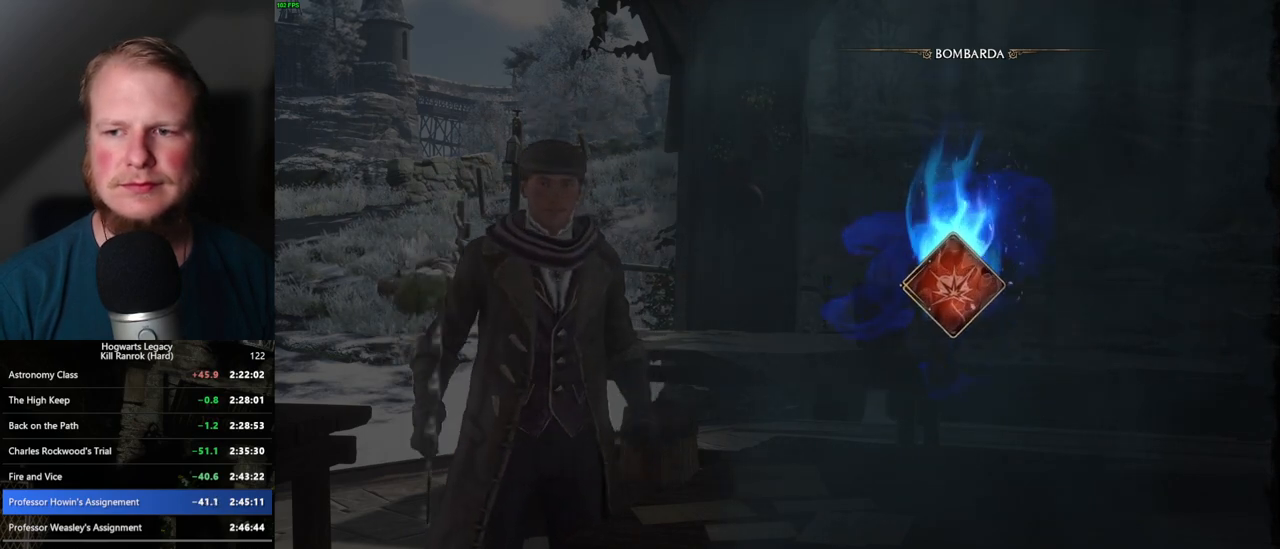
{"keys": [], "mouse": [], "events": []}
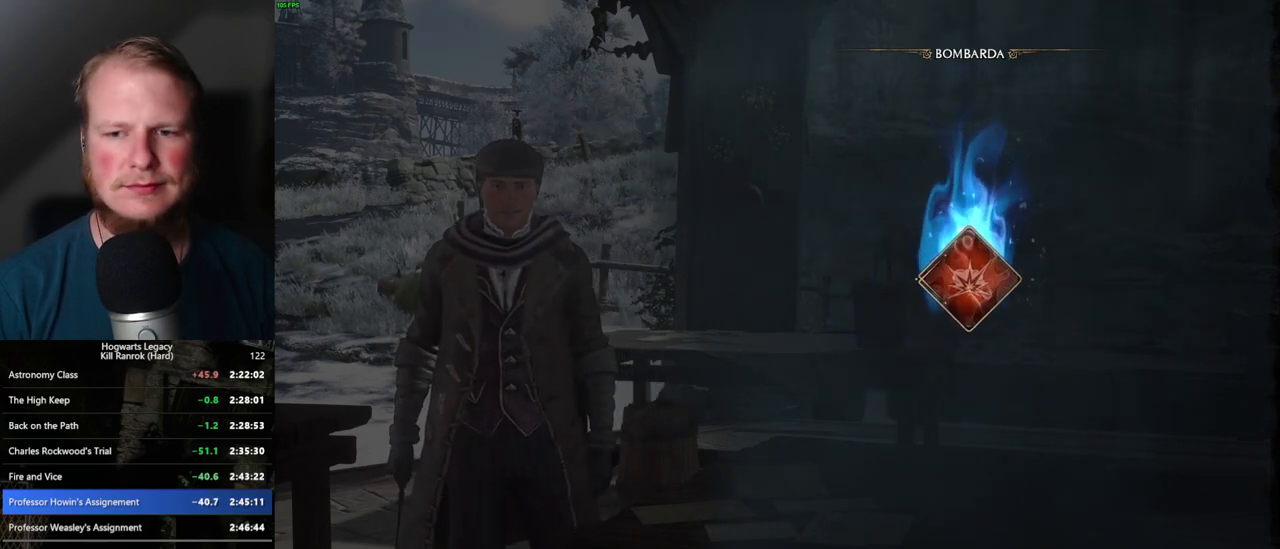
{"keys": [], "mouse": [], "events": []}
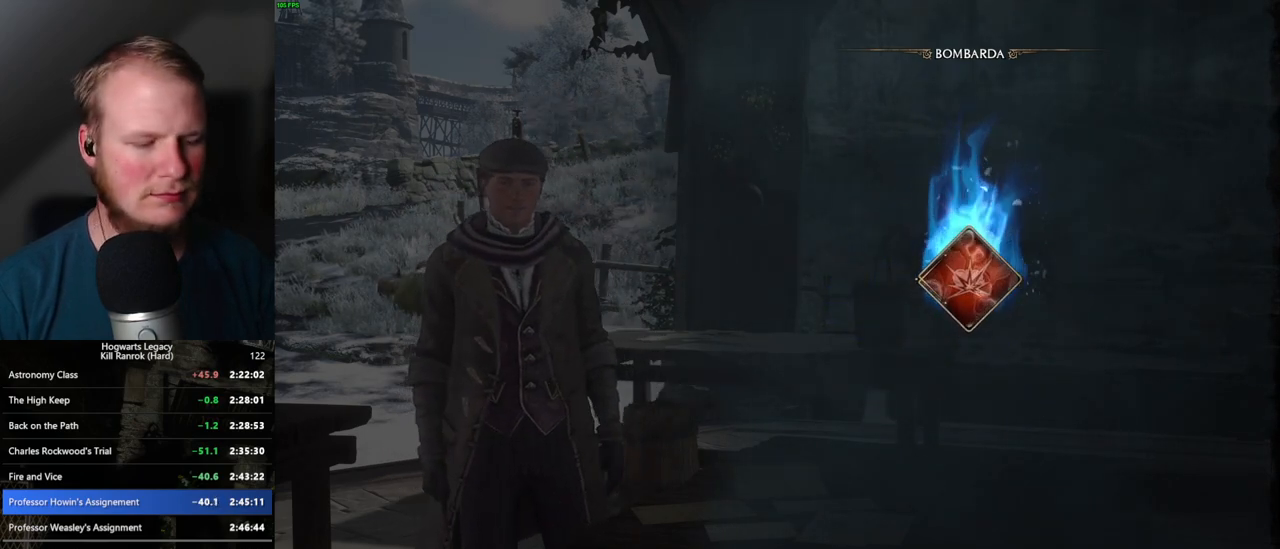
{"keys": [], "mouse": [], "events": []}
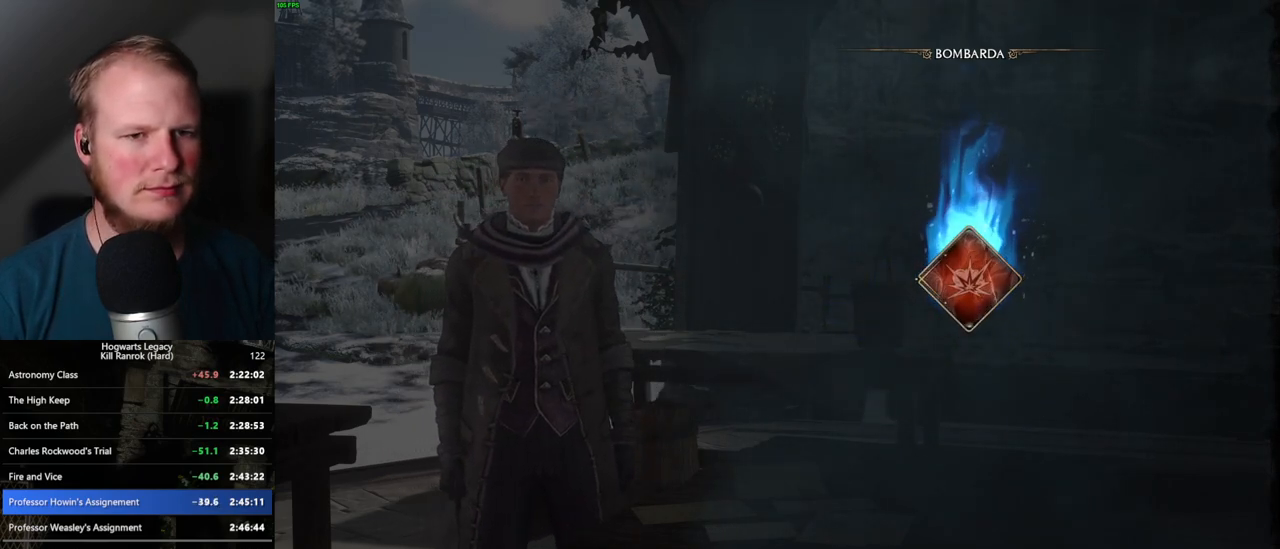
{"keys": [], "mouse": [], "events": []}
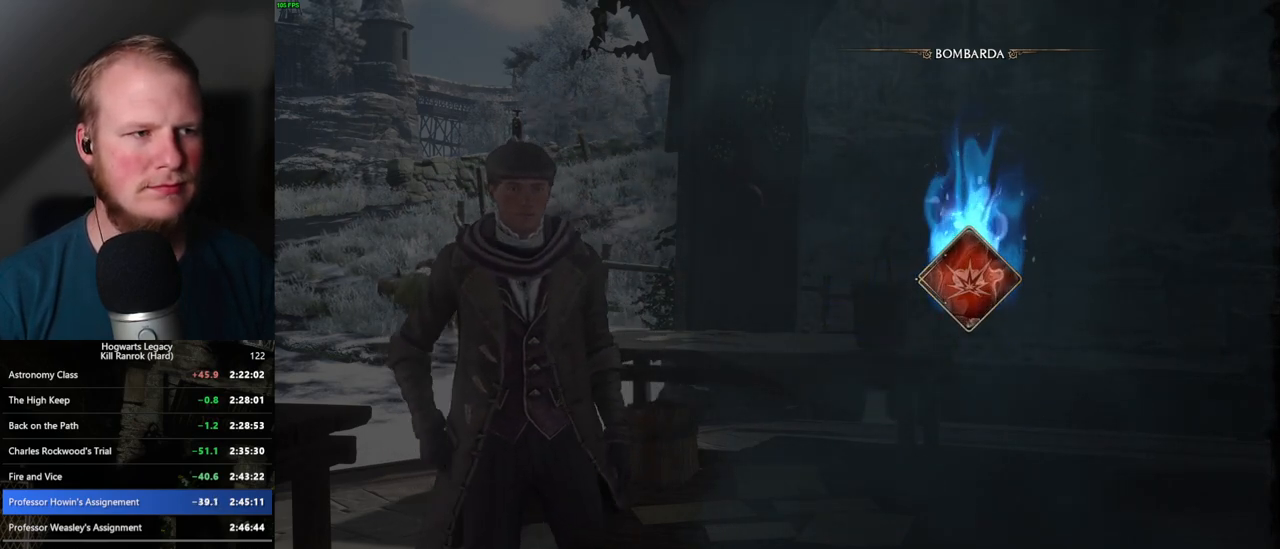
{"keys": [], "mouse": [], "events": []}
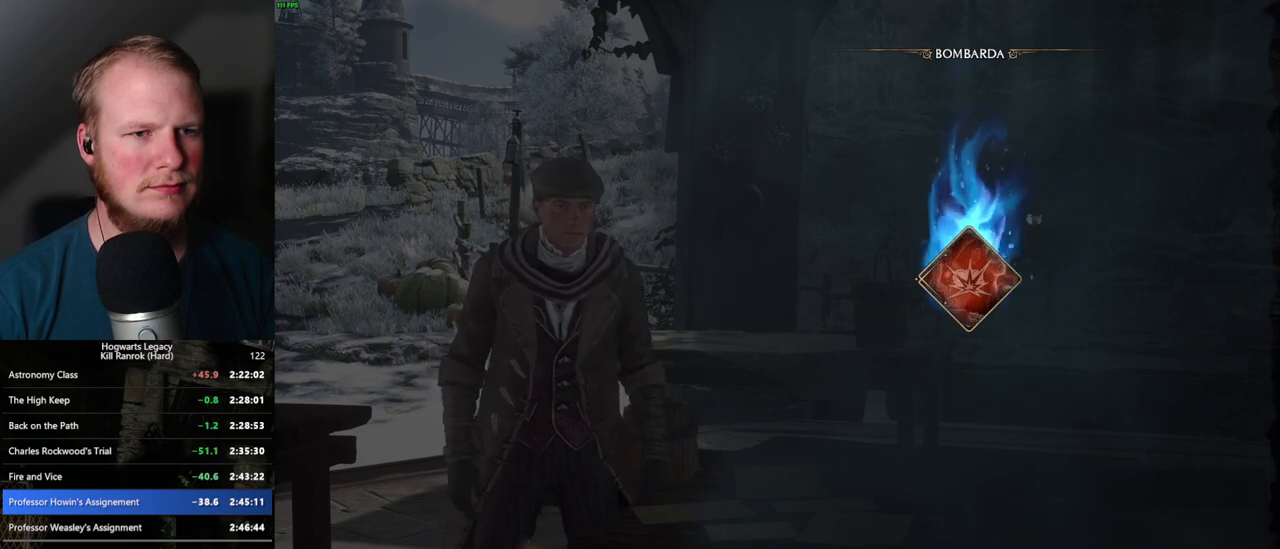
{"keys": [], "mouse": [], "events": []}
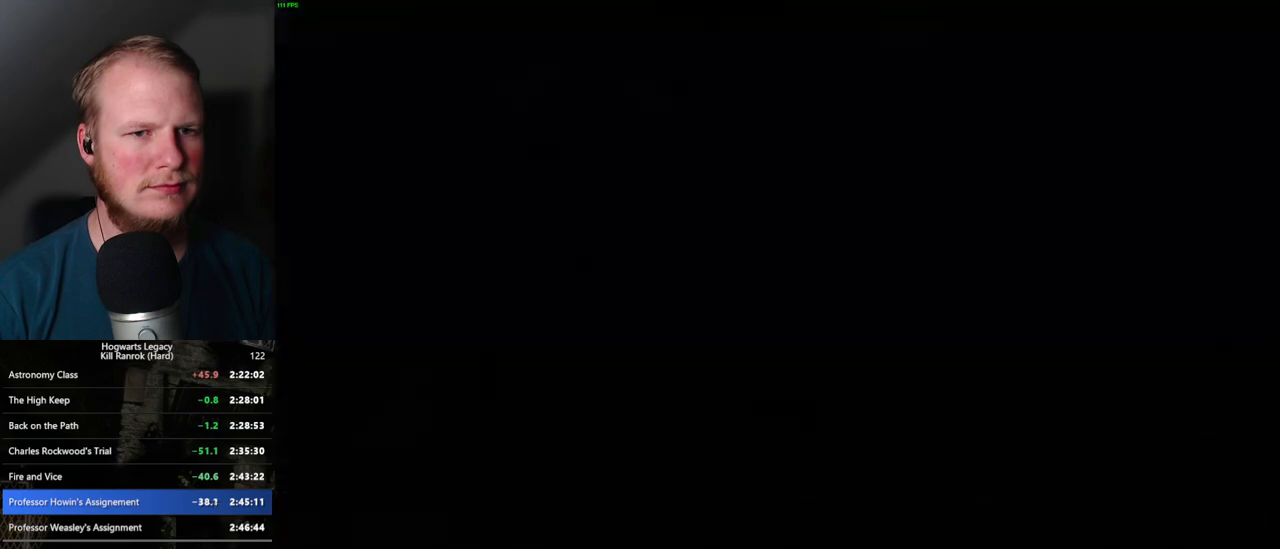
{"keys": ["m"], "mouse": [], "events": [[200, "m", "down"], [350, "m", "up"], [500, "m", "down"]]}
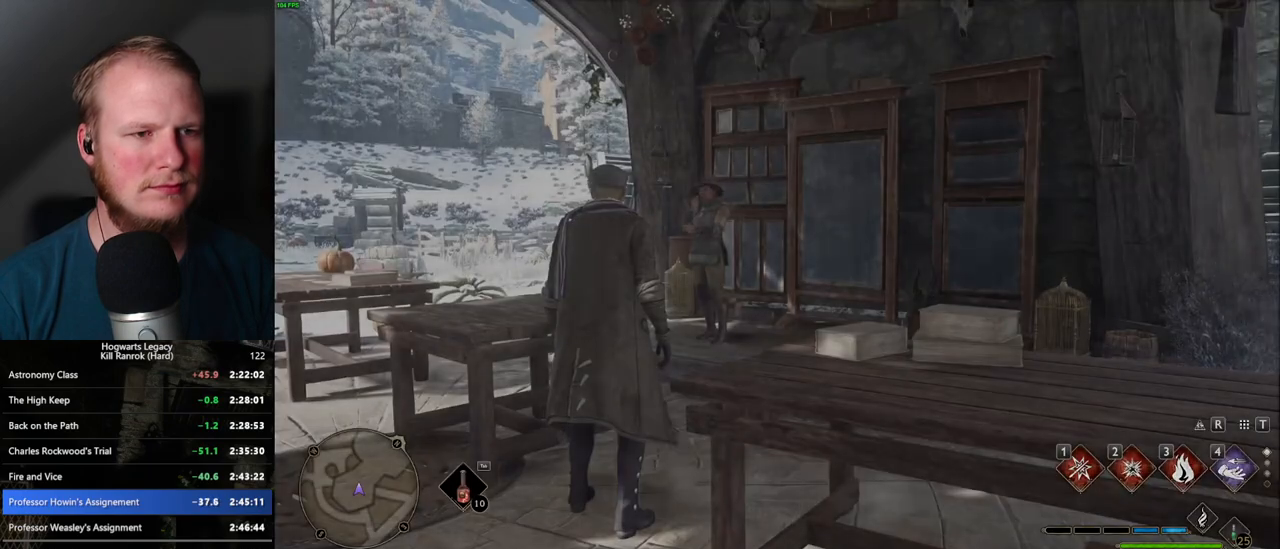
{"keys": [], "mouse": [], "events": [[117, "m", "up"]]}
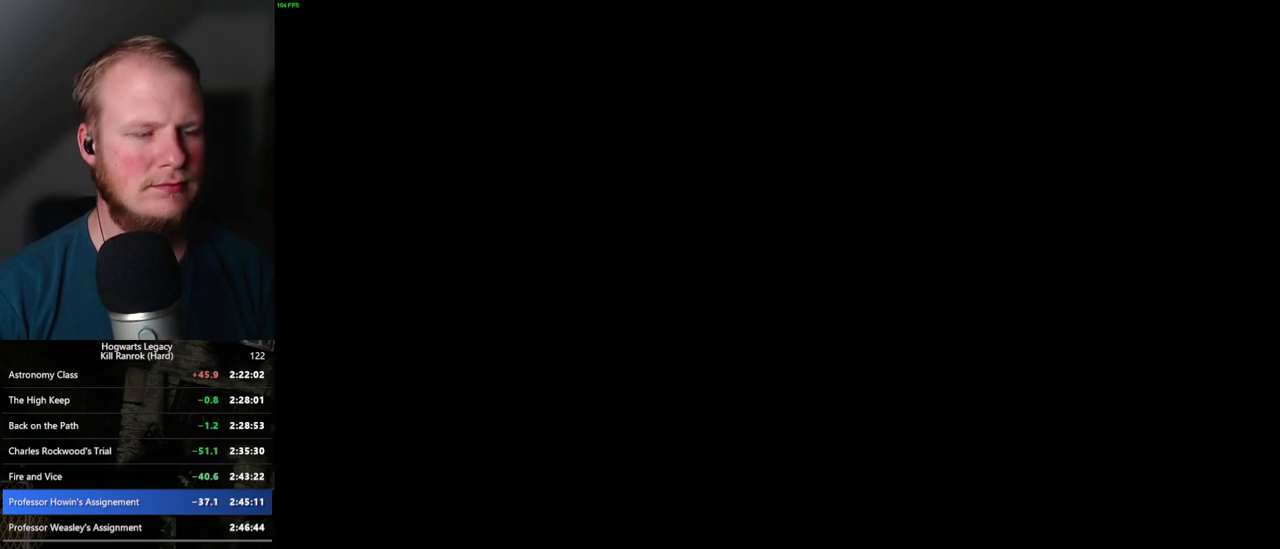
{"keys": [], "mouse": [], "events": []}
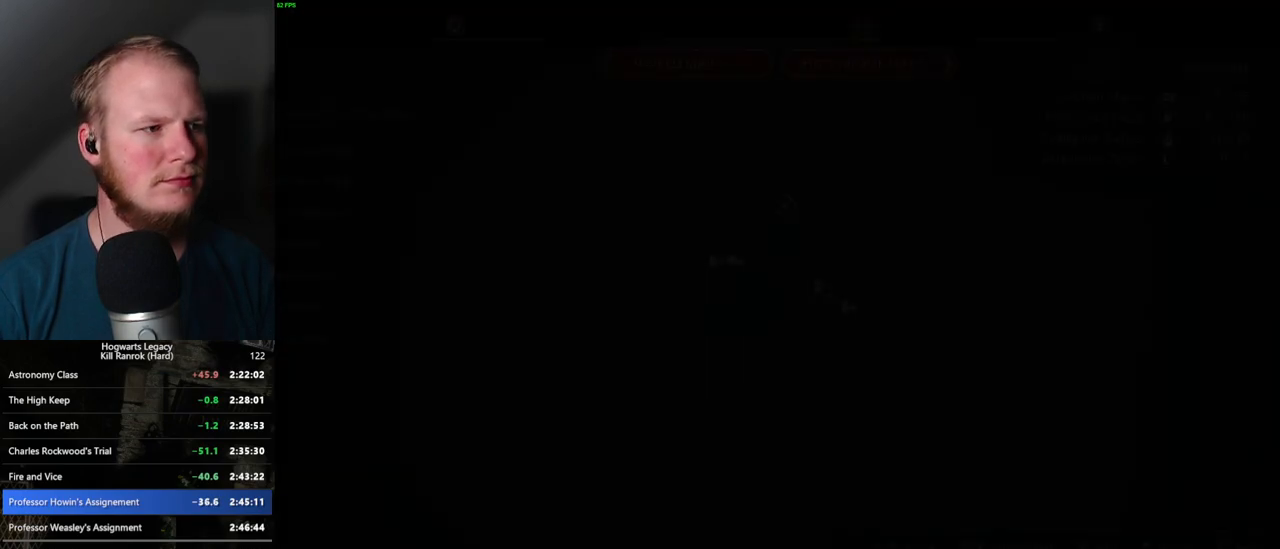
{"keys": [], "mouse": [], "events": []}
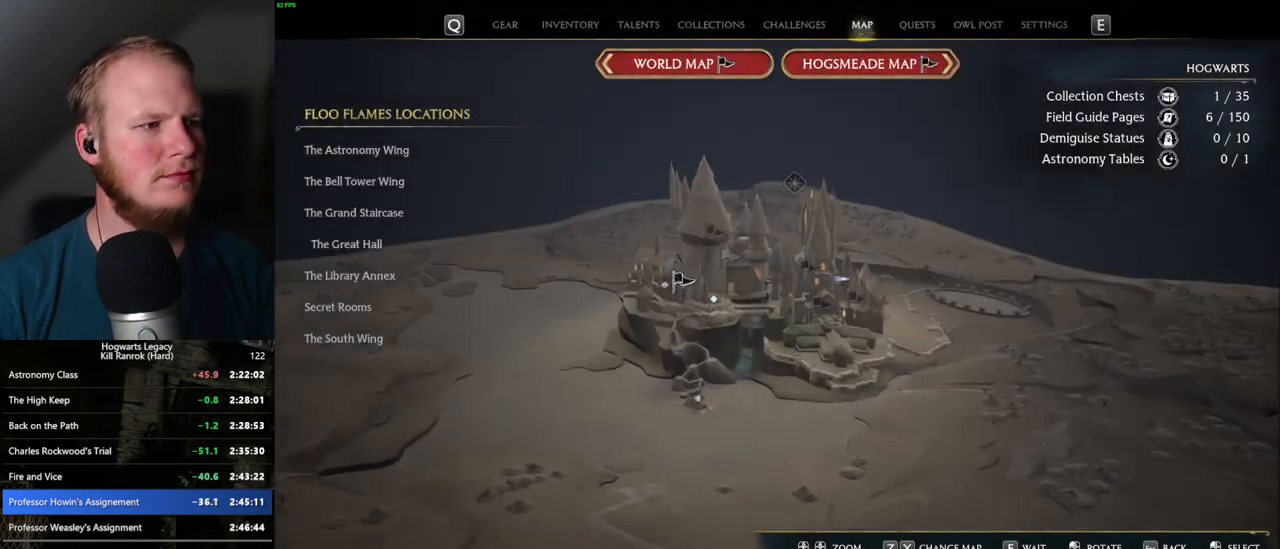
{"keys": [], "mouse": [], "events": []}
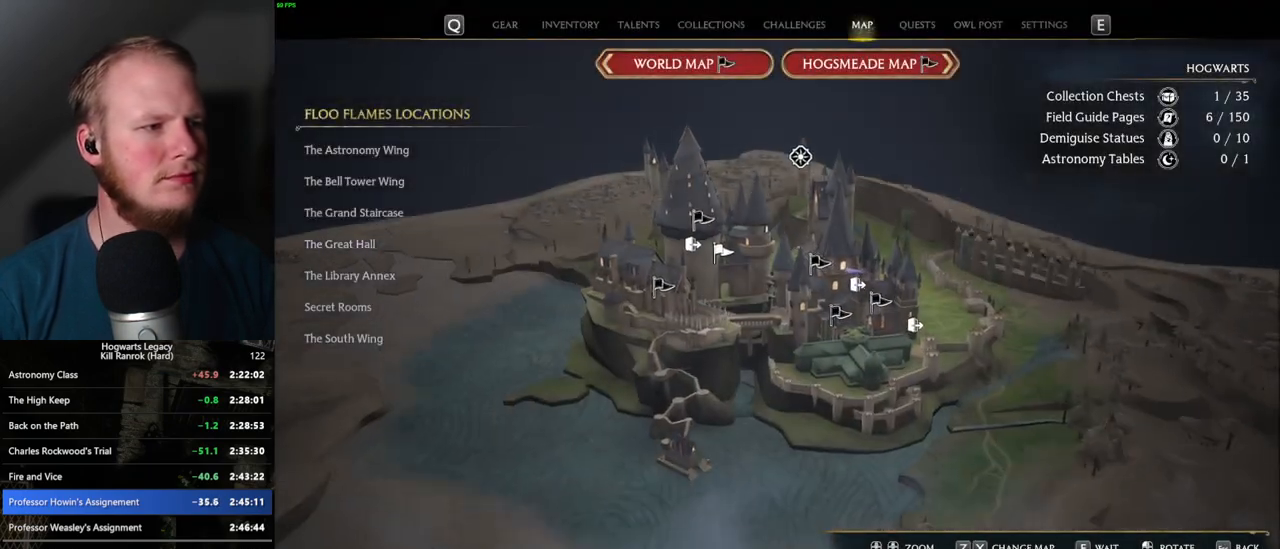
{"keys": [], "mouse": ["left"], "events": [[484, "mouse_left", "down"]]}
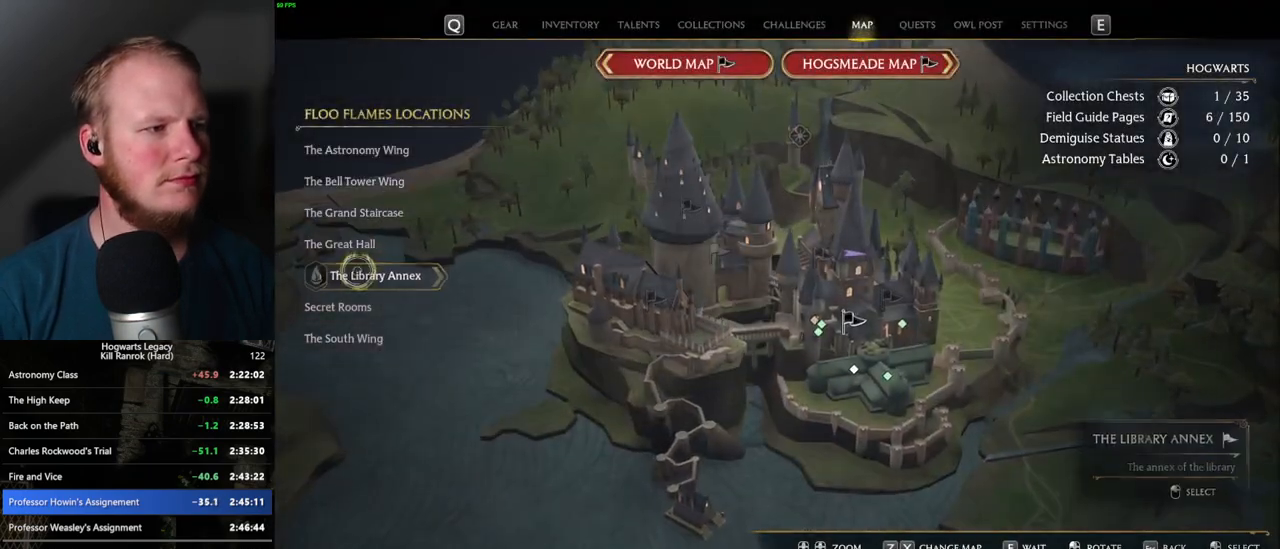
{"keys": [], "mouse": ["left"], "events": [[84, "mouse_left", "up"], [384, "mouse_left", "down"]]}
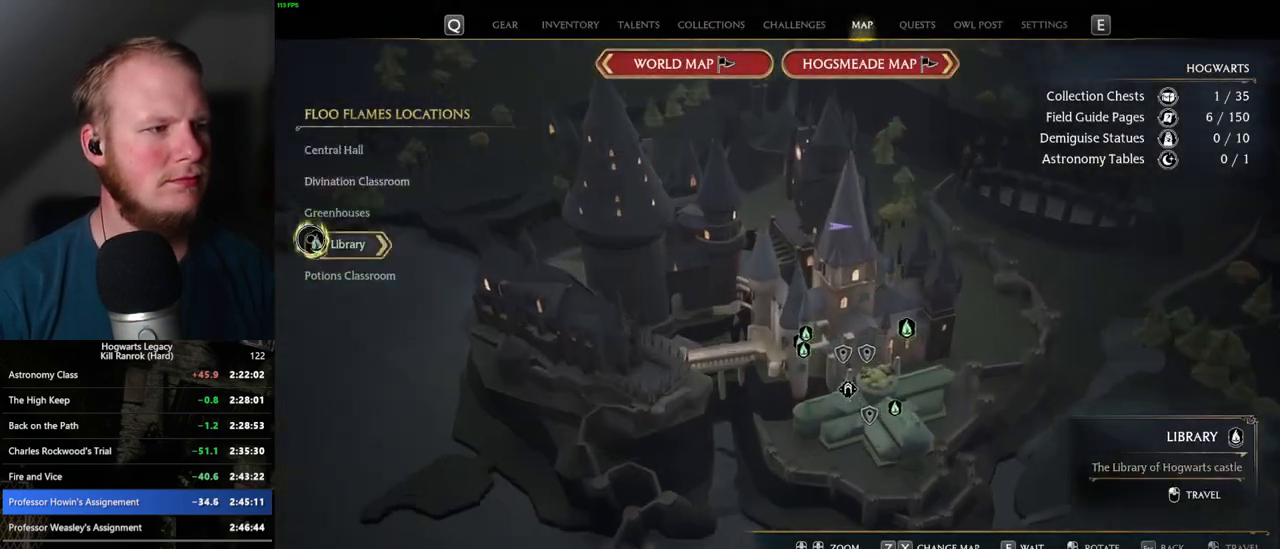
{"keys": [], "mouse": [], "events": [[34, "mouse_left", "up"]]}